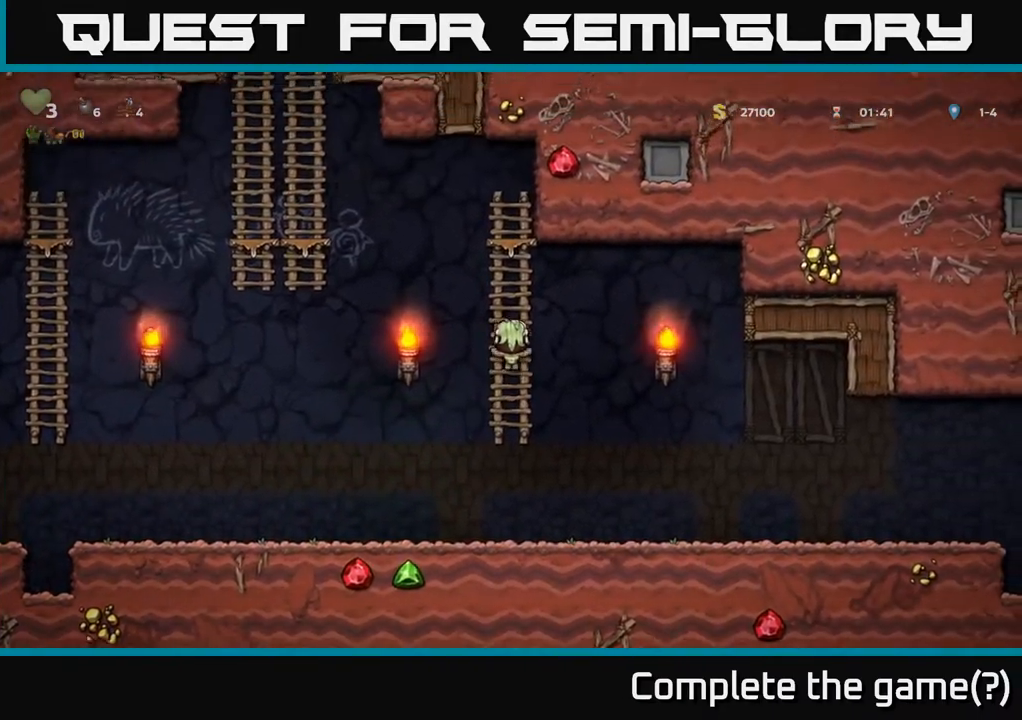
Gameplay with a controller (Xbox layout); each line is a JSON object with the inputs held at the frame after it. "events" lists button and stick changes between this image and that frame as [ms after this image, input, new state], when the widget could be followed in between.
{"buttons": ["A", "DPAD_UP", "DPAD_LEFT"], "left_stick": "center", "right_stick": "center", "events": [[33, "A", "down"], [50, "DPAD_UP", "up"], [483, "DPAD_UP", "down"]]}
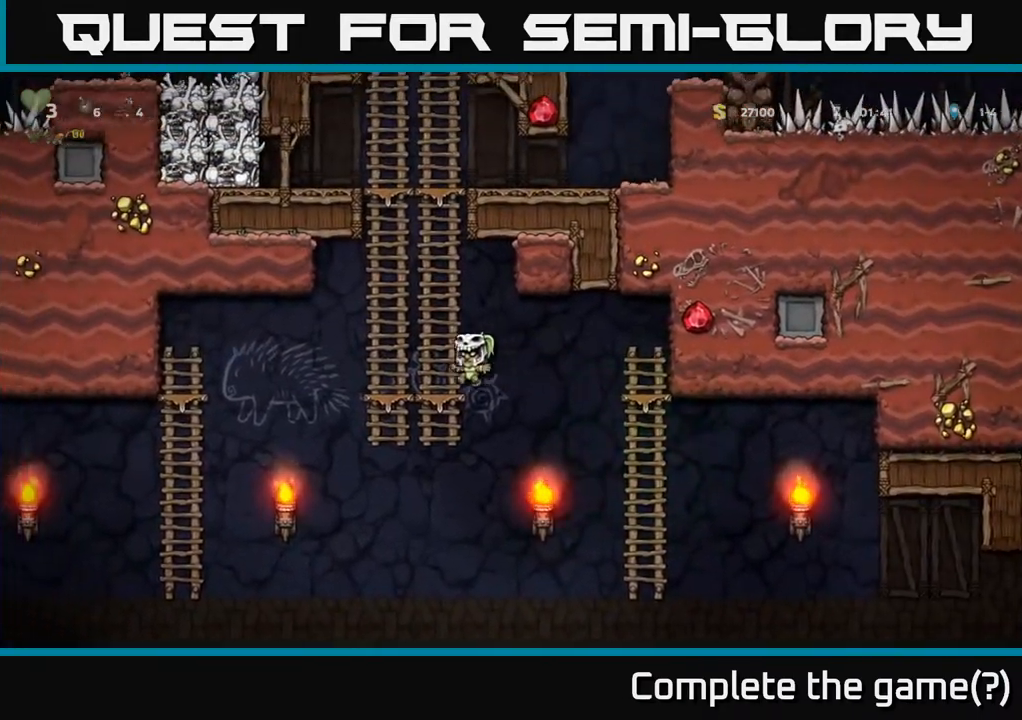
{"buttons": ["DPAD_UP"], "left_stick": "center", "right_stick": "center", "events": [[33, "A", "up"], [67, "DPAD_LEFT", "up"]]}
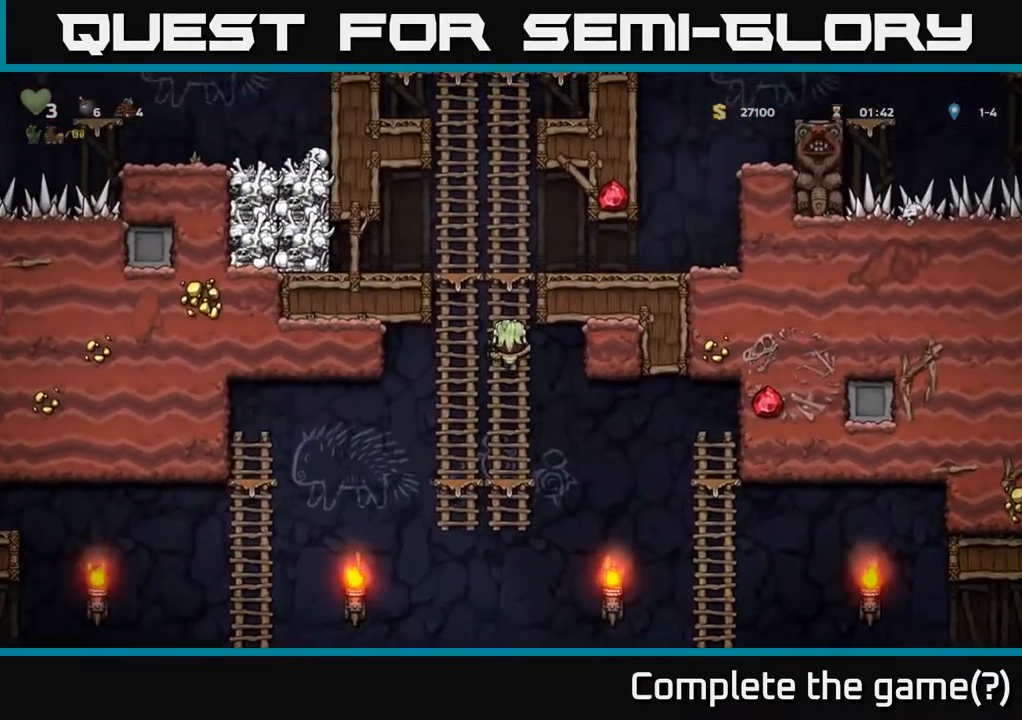
{"buttons": [], "left_stick": "center", "right_stick": "center", "events": [[67, "A", "down"], [117, "DPAD_LEFT", "down"], [267, "DPAD_UP", "up"], [367, "A", "up"], [450, "DPAD_LEFT", "up"]]}
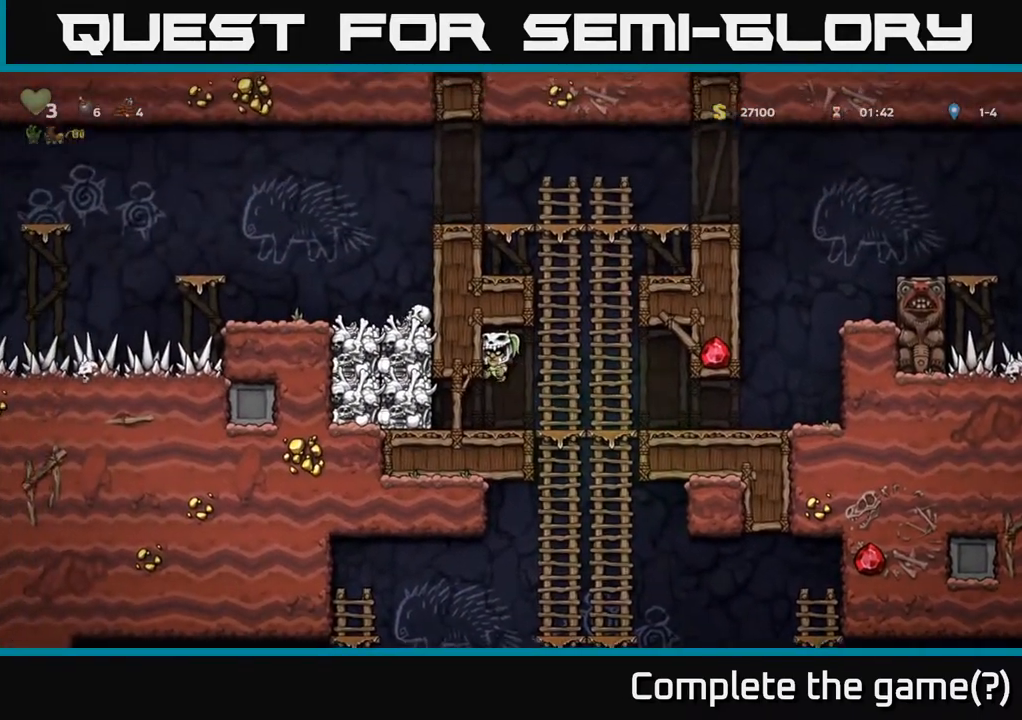
{"buttons": ["A", "DPAD_RIGHT"], "left_stick": "center", "right_stick": "center", "events": [[433, "A", "down"], [467, "DPAD_RIGHT", "down"]]}
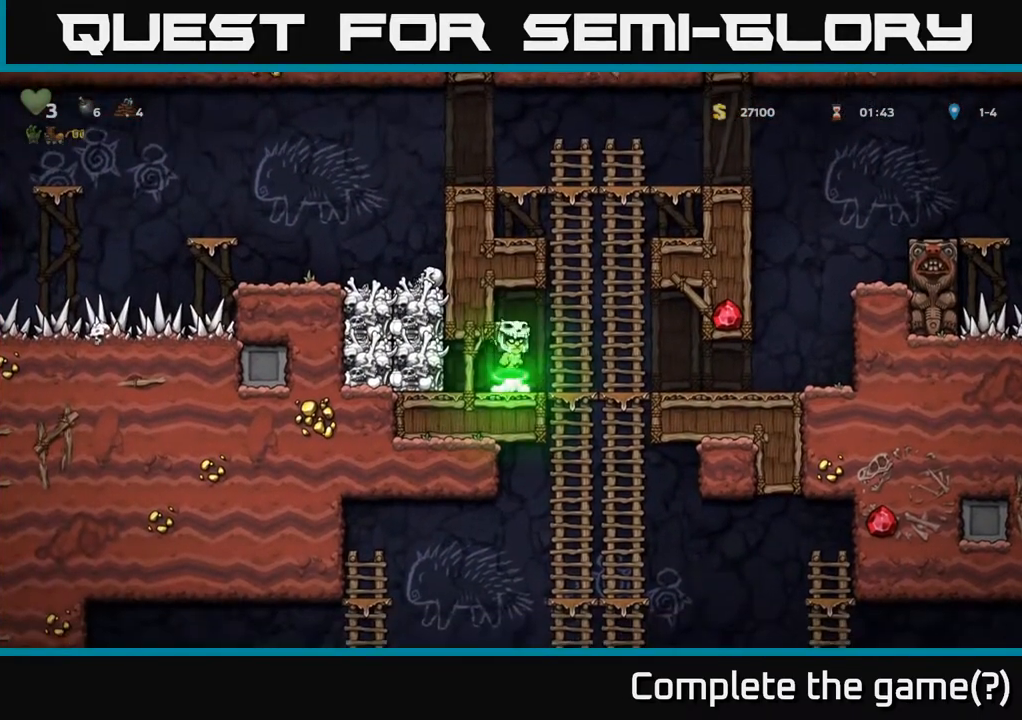
{"buttons": ["DPAD_UP"], "left_stick": "center", "right_stick": "center", "events": [[150, "DPAD_UP", "down"], [167, "DPAD_RIGHT", "up"], [183, "A", "up"]]}
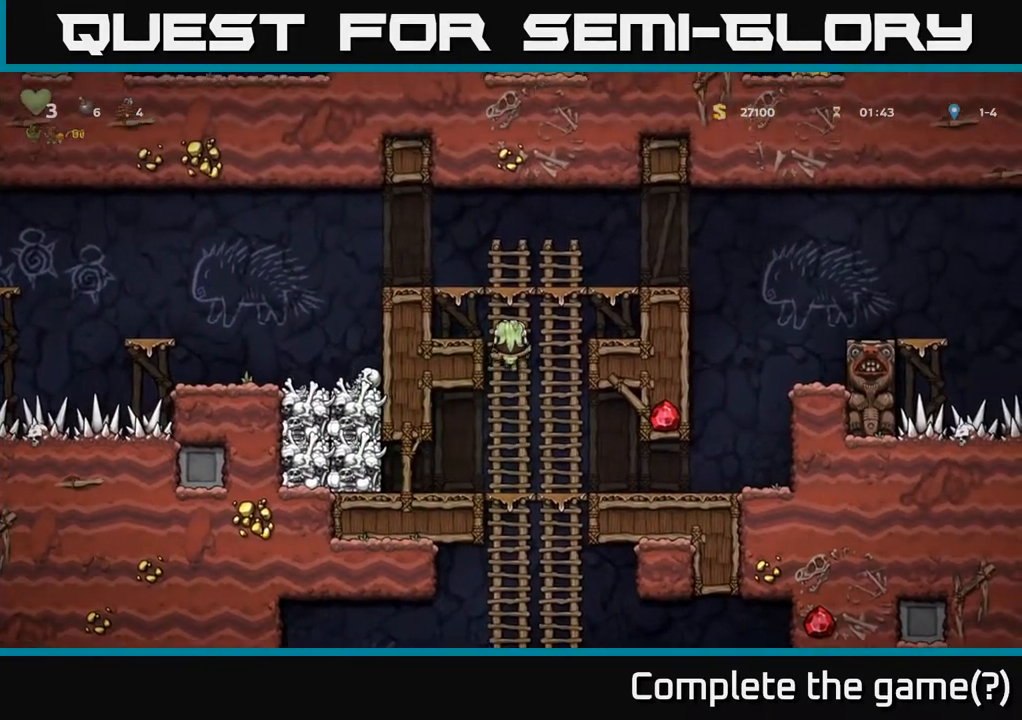
{"buttons": ["DPAD_LEFT"], "left_stick": "center", "right_stick": "center", "events": [[117, "A", "down"], [200, "DPAD_LEFT", "down"], [250, "DPAD_UP", "up"], [333, "A", "up"]]}
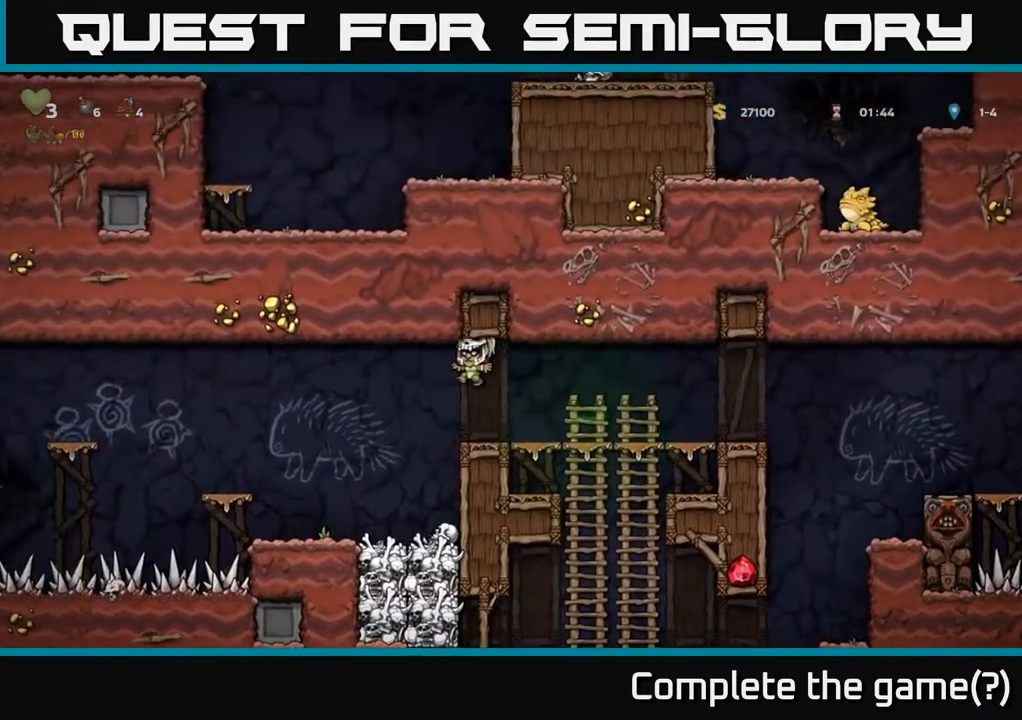
{"buttons": ["DPAD_LEFT"], "left_stick": "center", "right_stick": "center", "events": [[83, "DPAD_LEFT", "up"], [483, "DPAD_LEFT", "down"]]}
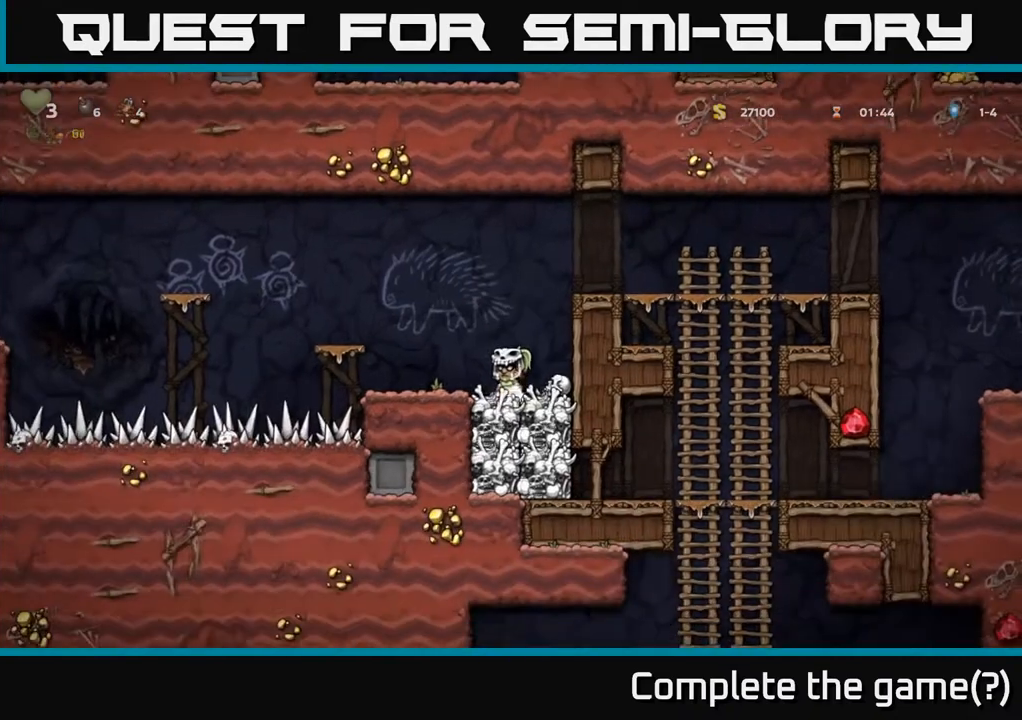
{"buttons": ["DPAD_DOWN"], "left_stick": "center", "right_stick": "center", "events": [[83, "DPAD_LEFT", "up"], [167, "DPAD_RIGHT", "down"], [383, "DPAD_DOWN", "down"], [433, "DPAD_RIGHT", "up"]]}
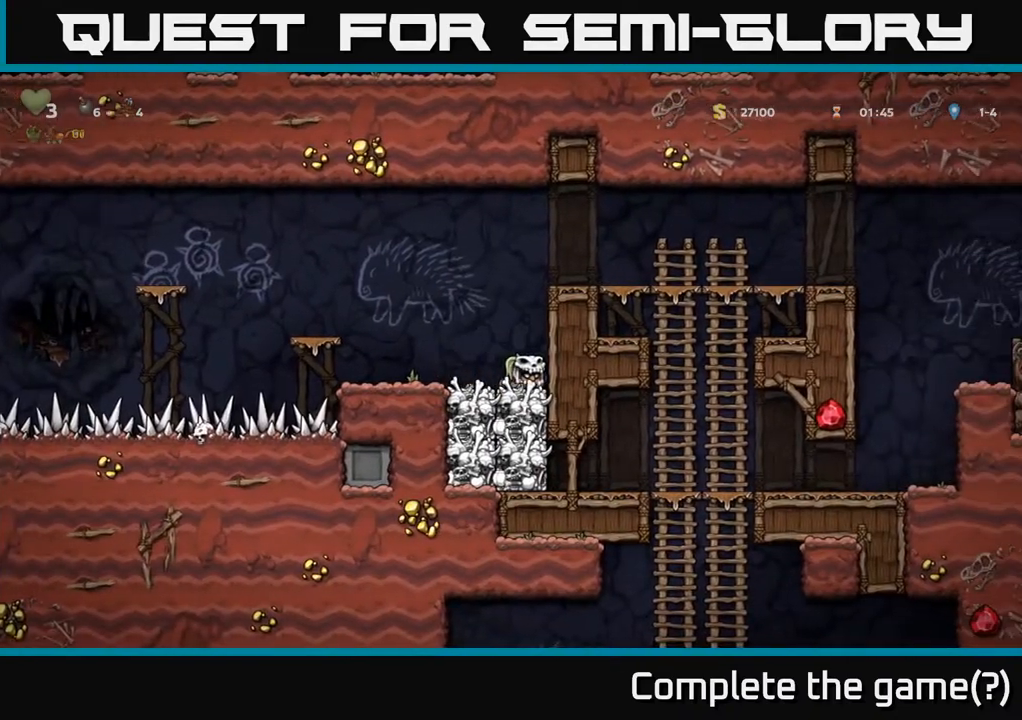
{"buttons": ["DPAD_RIGHT"], "left_stick": "center", "right_stick": "center", "events": [[83, "DPAD_DOWN", "up"], [117, "DPAD_RIGHT", "down"], [167, "A", "down"], [500, "A", "up"]]}
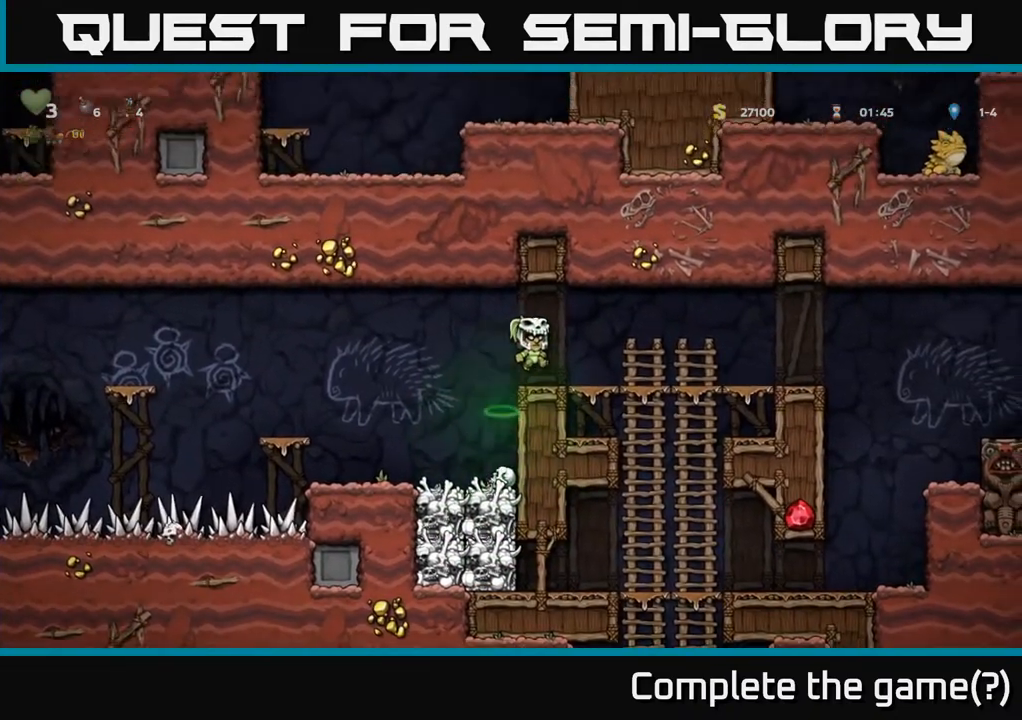
{"buttons": [], "left_stick": "center", "right_stick": "center", "events": [[217, "DPAD_RIGHT", "up"]]}
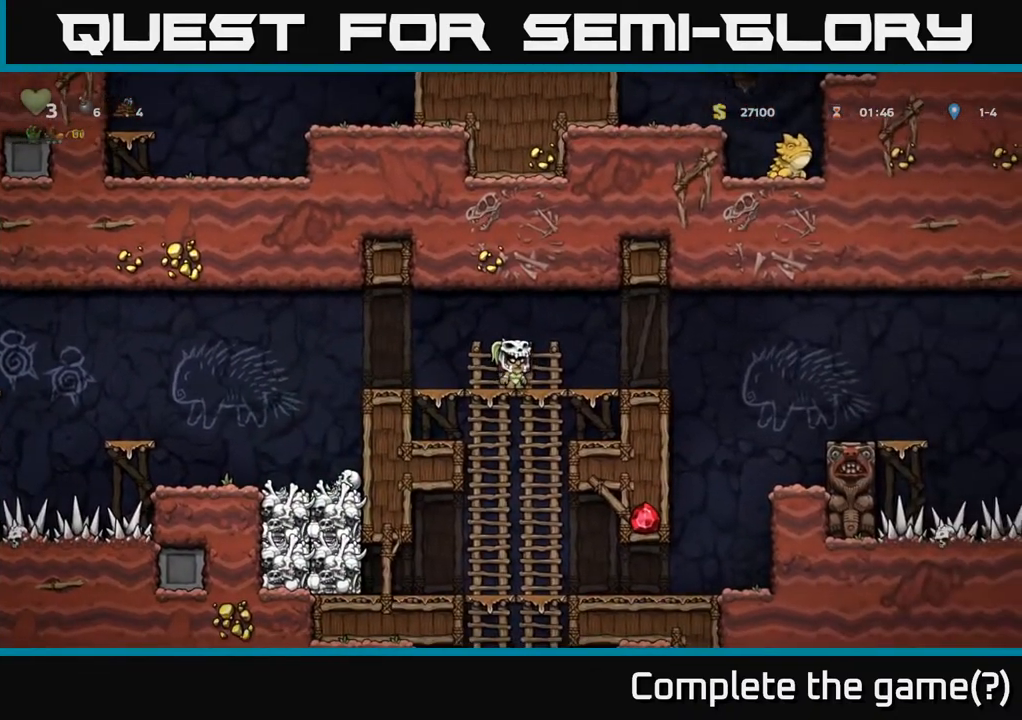
{"buttons": ["DPAD_LEFT"], "left_stick": "center", "right_stick": "center", "events": [[183, "DPAD_LEFT", "down"]]}
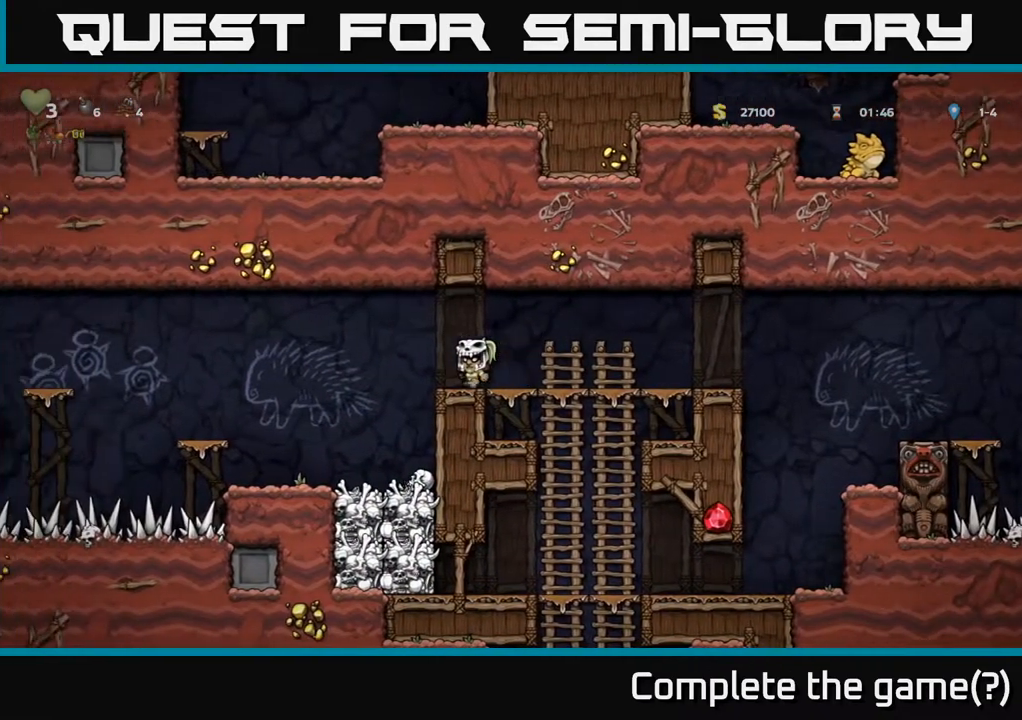
{"buttons": ["DPAD_DOWN"], "left_stick": "center", "right_stick": "center", "events": [[183, "DPAD_LEFT", "up"], [283, "DPAD_RIGHT", "down"], [450, "DPAD_RIGHT", "up"], [500, "DPAD_DOWN", "down"]]}
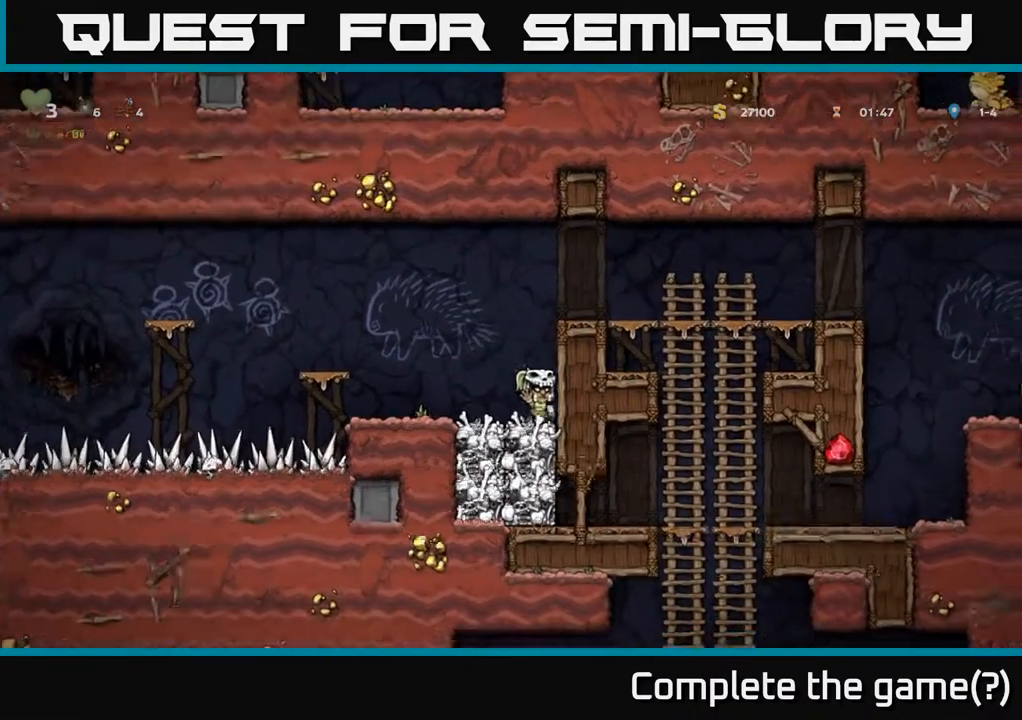
{"buttons": ["A", "DPAD_RIGHT"], "left_stick": "center", "right_stick": "center", "events": [[133, "X", "down"], [267, "DPAD_DOWN", "up"], [267, "X", "up"], [300, "A", "down"], [317, "DPAD_RIGHT", "down"]]}
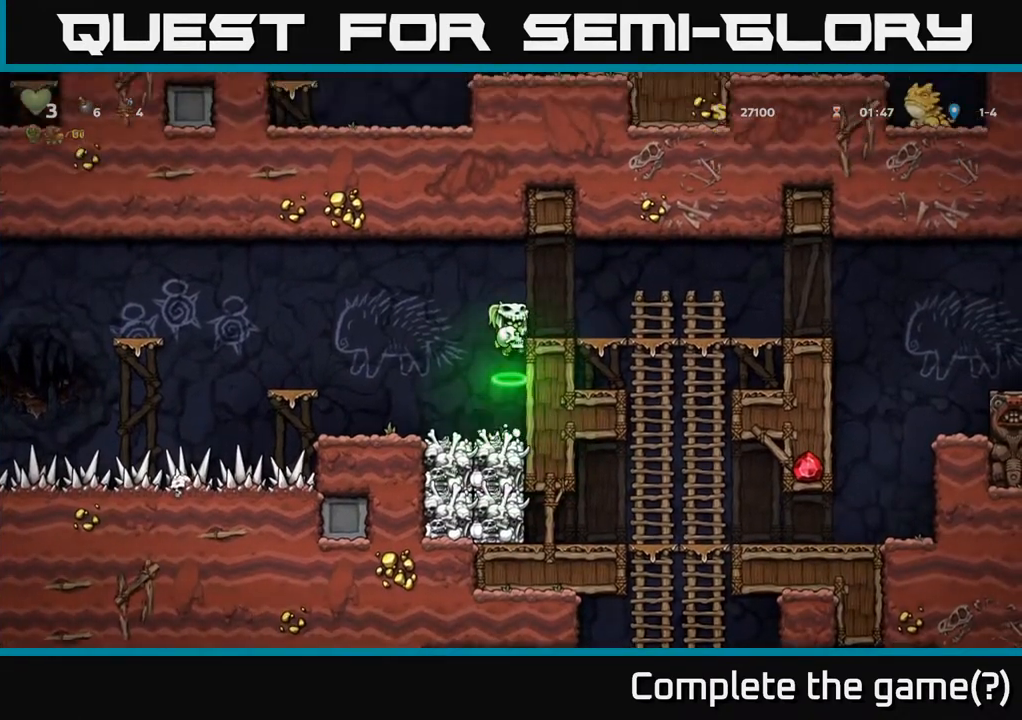
{"buttons": ["A", "DPAD_DOWN"], "left_stick": "center", "right_stick": "center", "events": [[150, "A", "up"], [350, "DPAD_RIGHT", "up"], [367, "DPAD_DOWN", "down"], [450, "A", "down"]]}
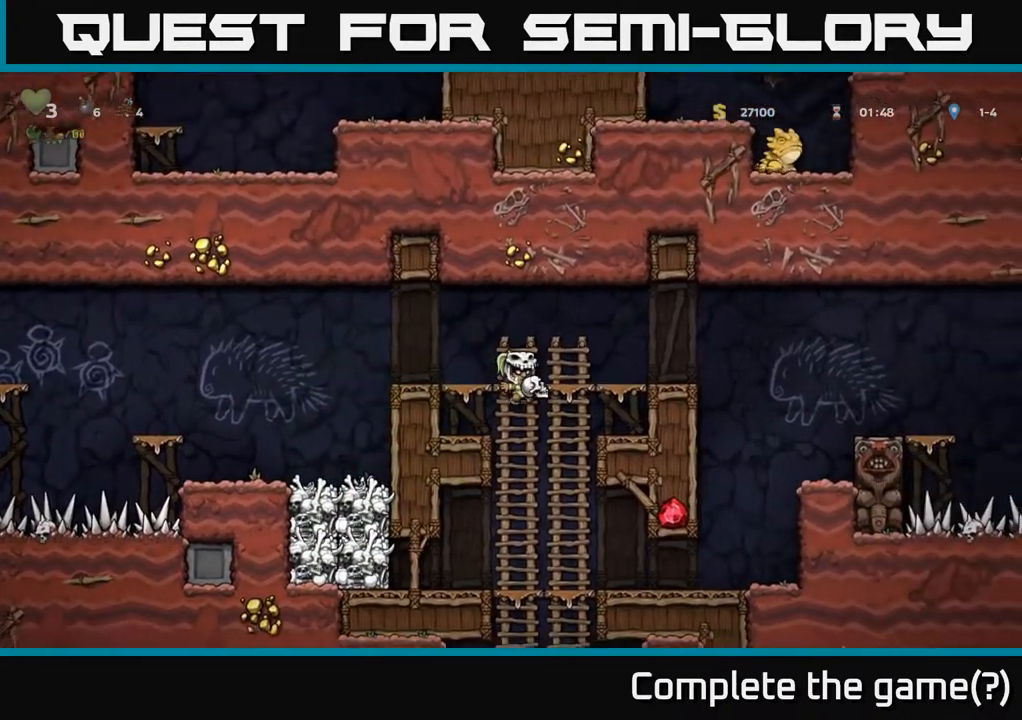
{"buttons": ["A", "DPAD_DOWN"], "left_stick": "center", "right_stick": "center", "events": [[150, "A", "up"], [200, "DPAD_DOWN", "up"], [383, "DPAD_DOWN", "down"], [483, "A", "down"]]}
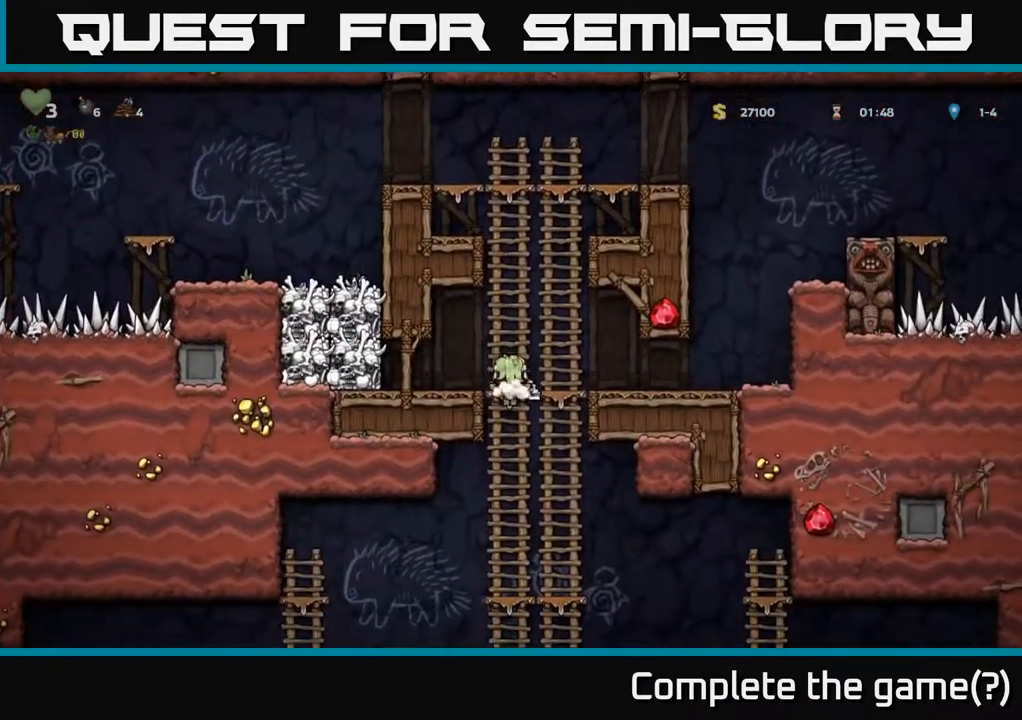
{"buttons": ["DPAD_UP"], "left_stick": "center", "right_stick": "center", "events": [[167, "A", "up"], [200, "DPAD_DOWN", "up"], [333, "DPAD_RIGHT", "down"], [433, "DPAD_RIGHT", "up"], [433, "DPAD_UP", "down"]]}
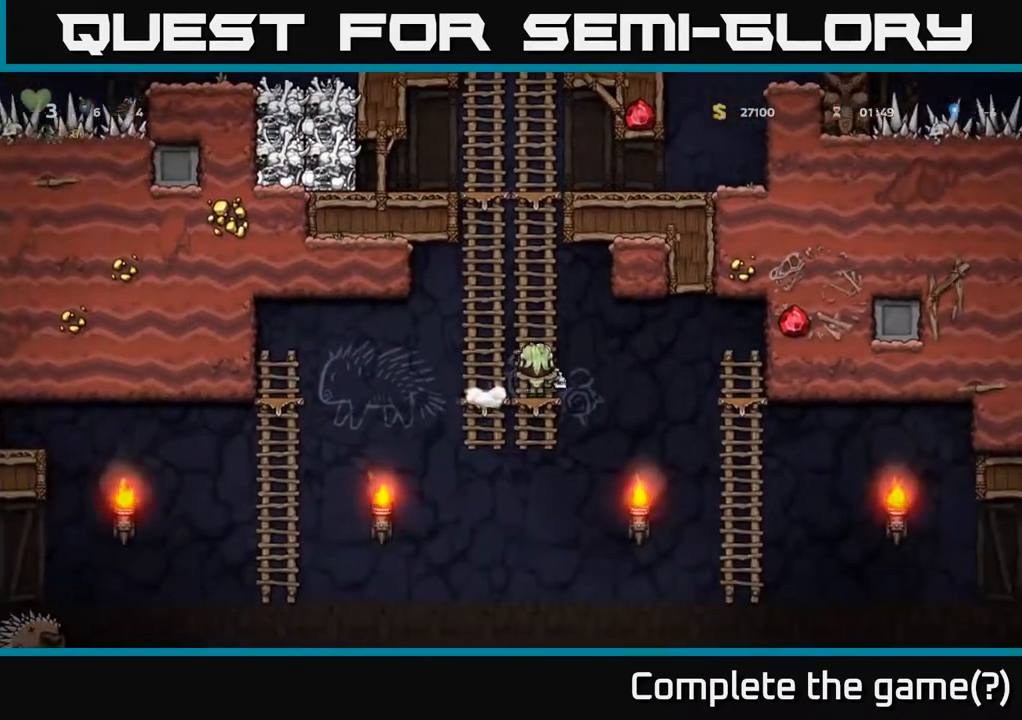
{"buttons": ["A", "DPAD_DOWN"], "left_stick": "center", "right_stick": "center", "events": [[117, "DPAD_UP", "up"], [250, "DPAD_DOWN", "down"], [350, "A", "down"]]}
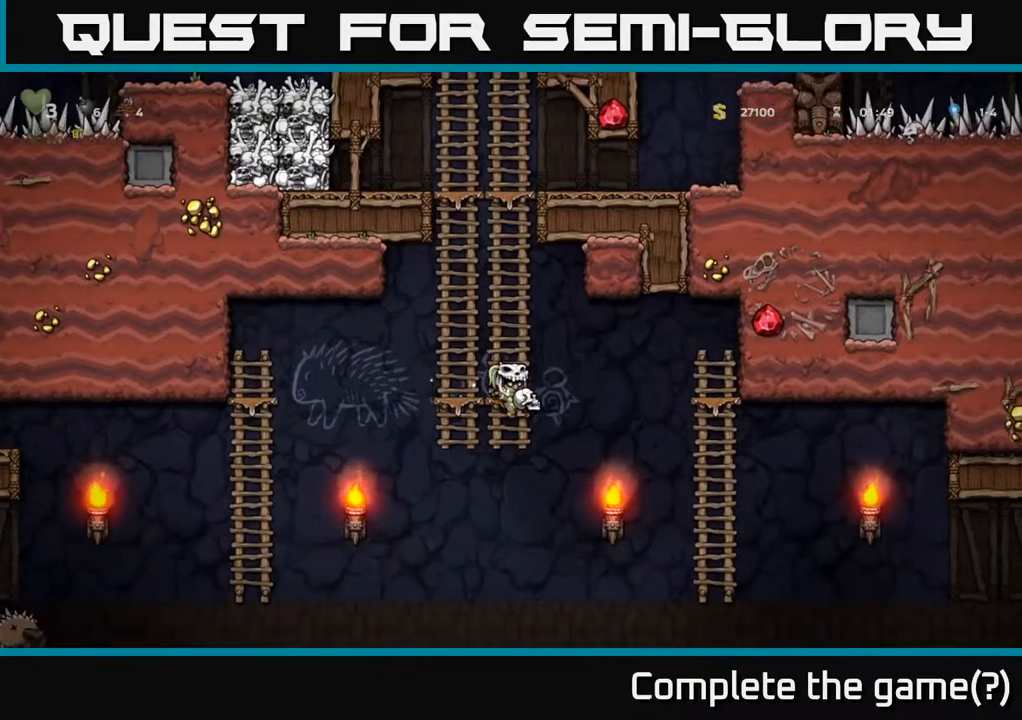
{"buttons": [], "left_stick": "center", "right_stick": "center", "events": [[50, "A", "up"], [50, "DPAD_DOWN", "up"], [217, "DPAD_UP", "down"], [367, "DPAD_UP", "up"]]}
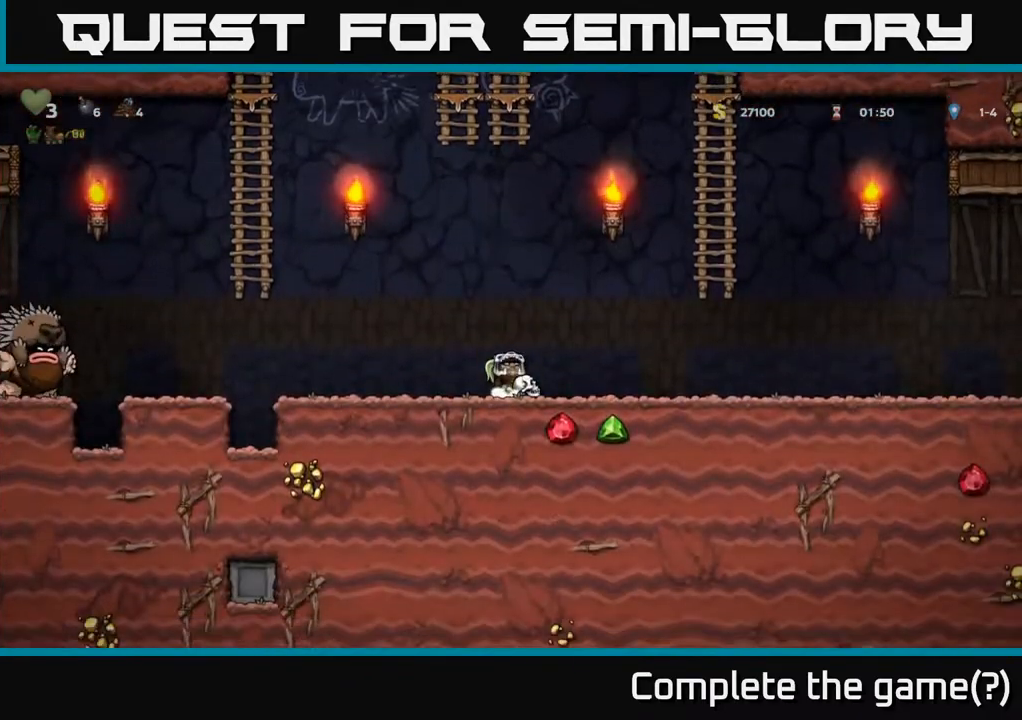
{"buttons": ["DPAD_RIGHT"], "left_stick": "center", "right_stick": "center", "events": [[150, "DPAD_LEFT", "down"], [333, "DPAD_LEFT", "up"], [400, "A", "down"], [467, "A", "up"], [467, "DPAD_RIGHT", "down"]]}
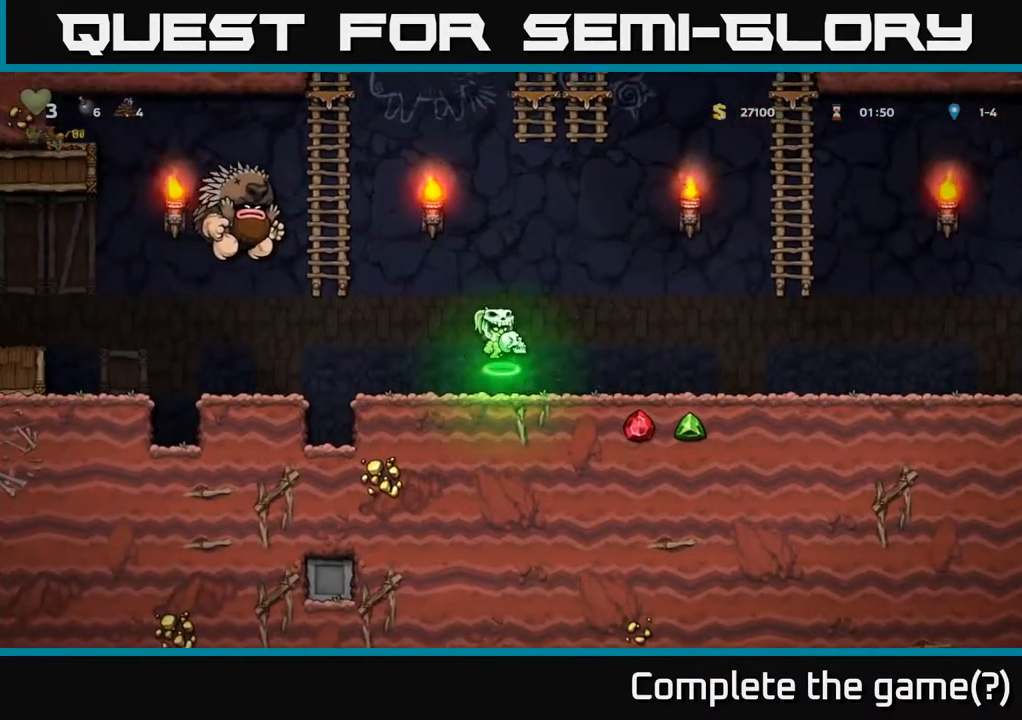
{"buttons": ["DPAD_RIGHT"], "left_stick": "center", "right_stick": "center", "events": []}
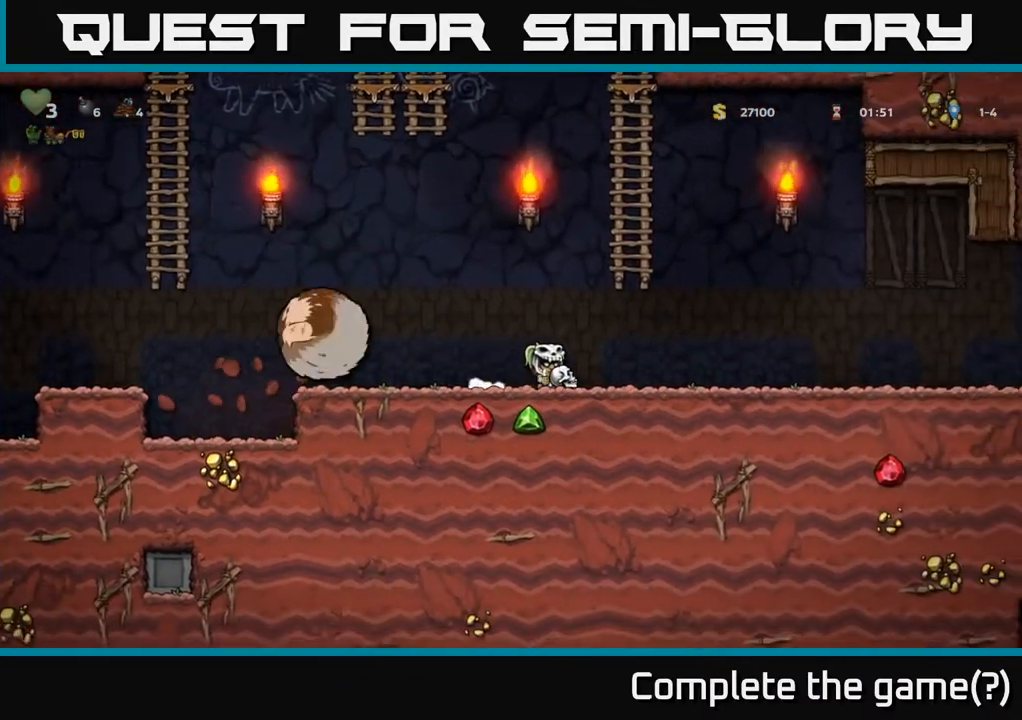
{"buttons": ["DPAD_UP"], "left_stick": "center", "right_stick": "center", "events": [[50, "A", "down"], [117, "DPAD_RIGHT", "up"], [150, "DPAD_UP", "down"], [400, "A", "up"]]}
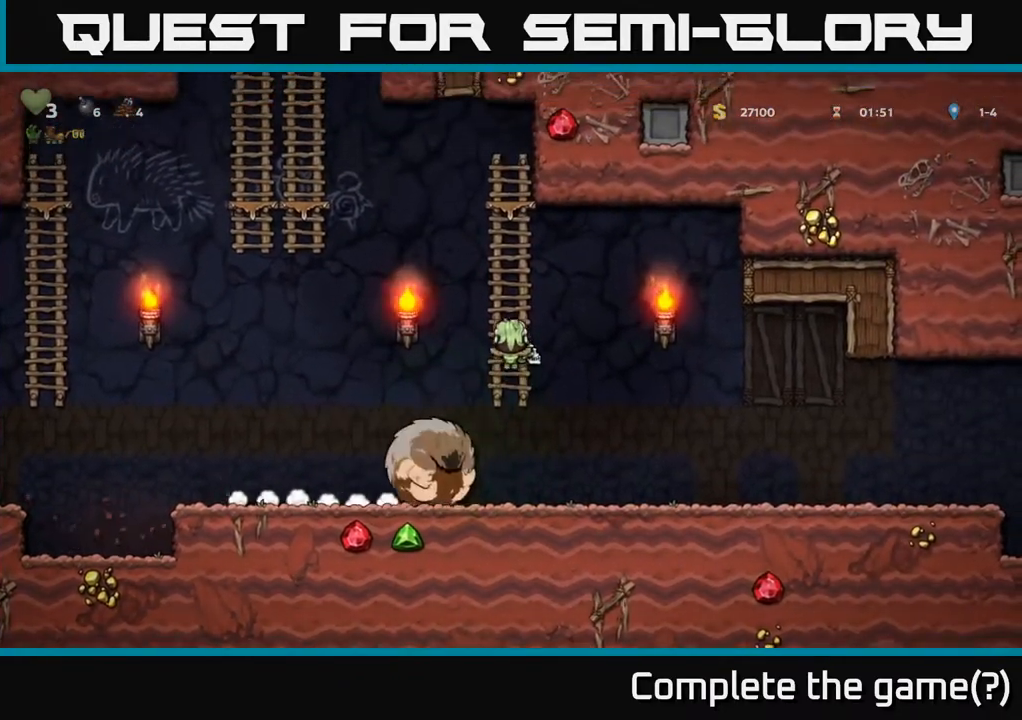
{"buttons": ["DPAD_RIGHT"], "left_stick": "center", "right_stick": "center", "events": [[33, "A", "down"], [33, "DPAD_LEFT", "down"], [67, "DPAD_UP", "up"], [167, "A", "up"], [250, "DPAD_LEFT", "up"], [433, "DPAD_RIGHT", "down"]]}
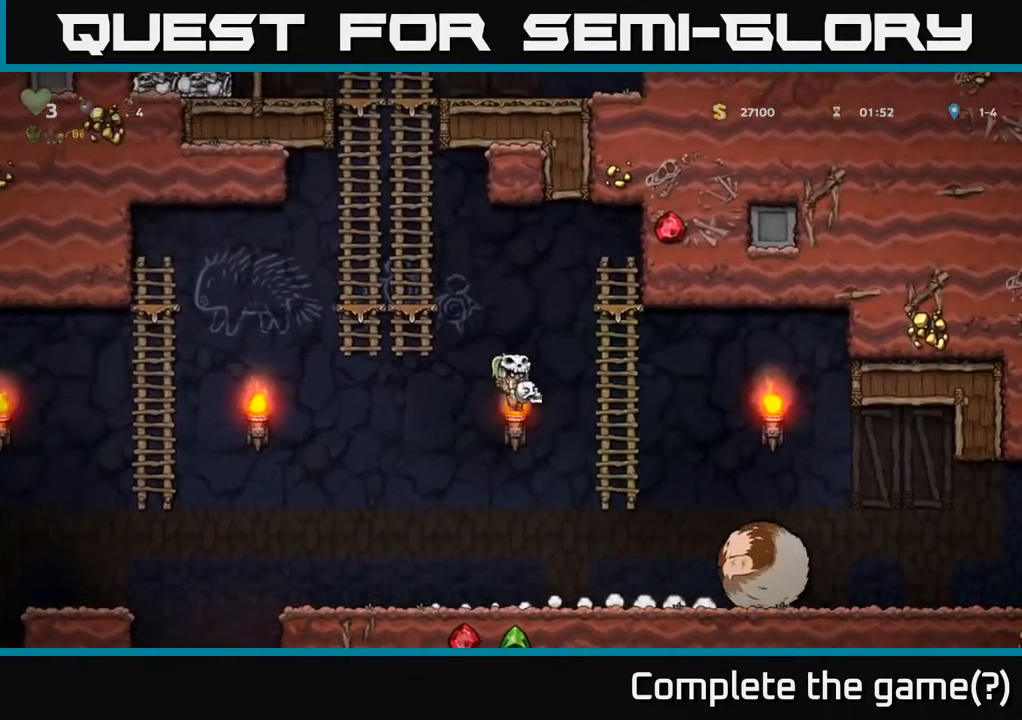
{"buttons": ["DPAD_RIGHT"], "left_stick": "center", "right_stick": "center", "events": [[350, "A", "down"], [433, "A", "up"]]}
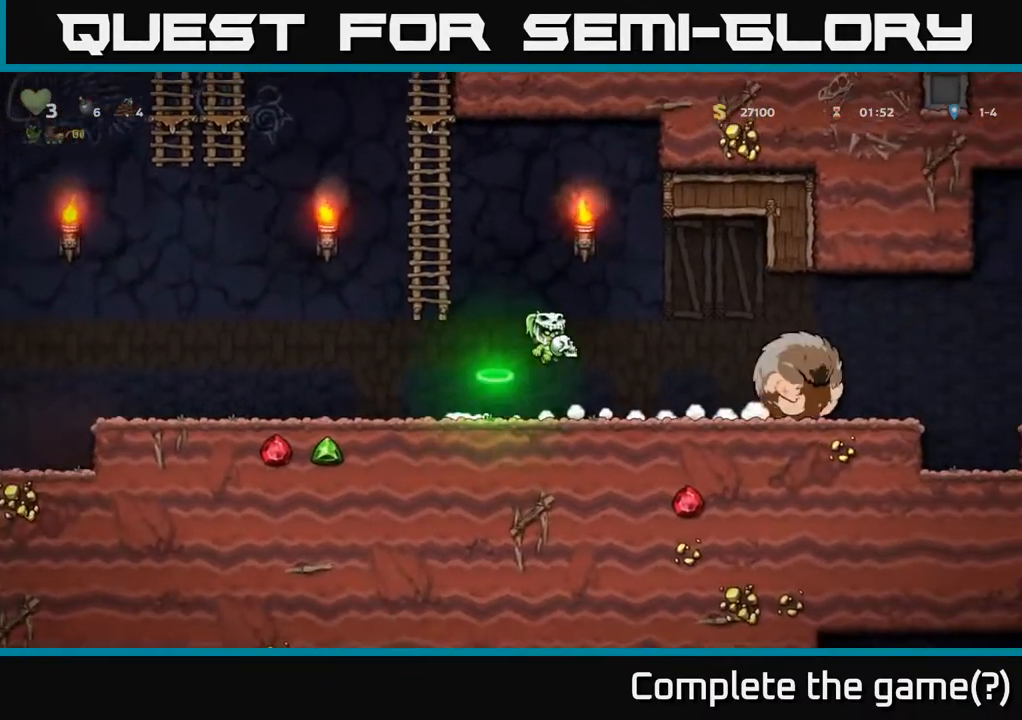
{"buttons": [], "left_stick": "center", "right_stick": "center", "events": [[83, "X", "down"], [167, "X", "up"], [267, "DPAD_RIGHT", "up"]]}
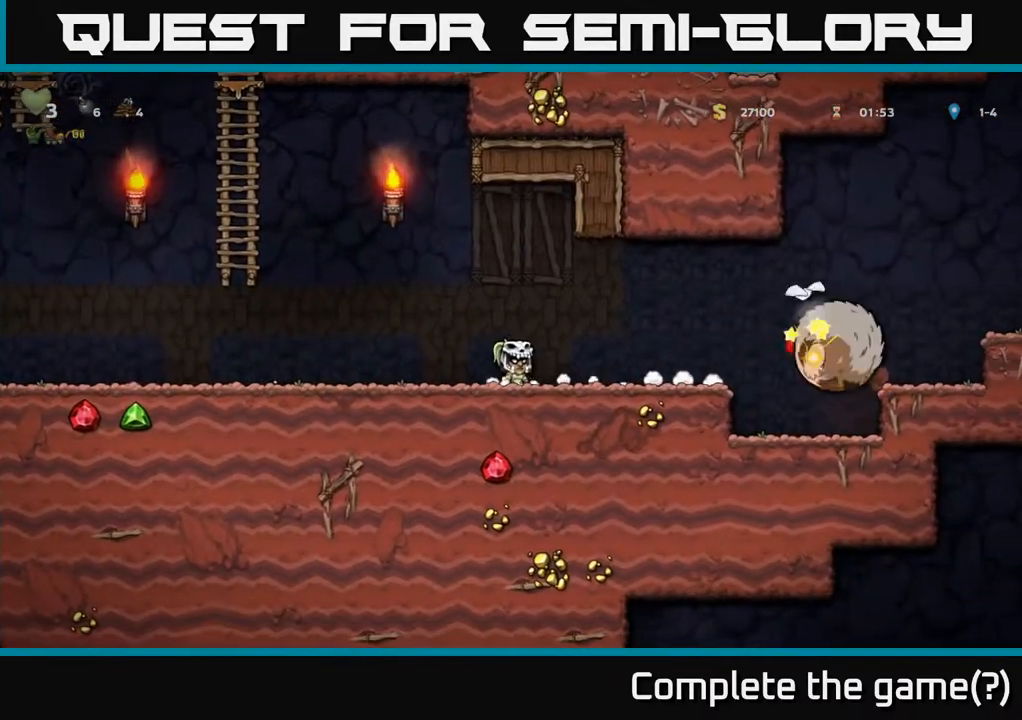
{"buttons": [], "left_stick": "center", "right_stick": "center", "events": [[17, "DPAD_RIGHT", "down"], [217, "DPAD_RIGHT", "up"]]}
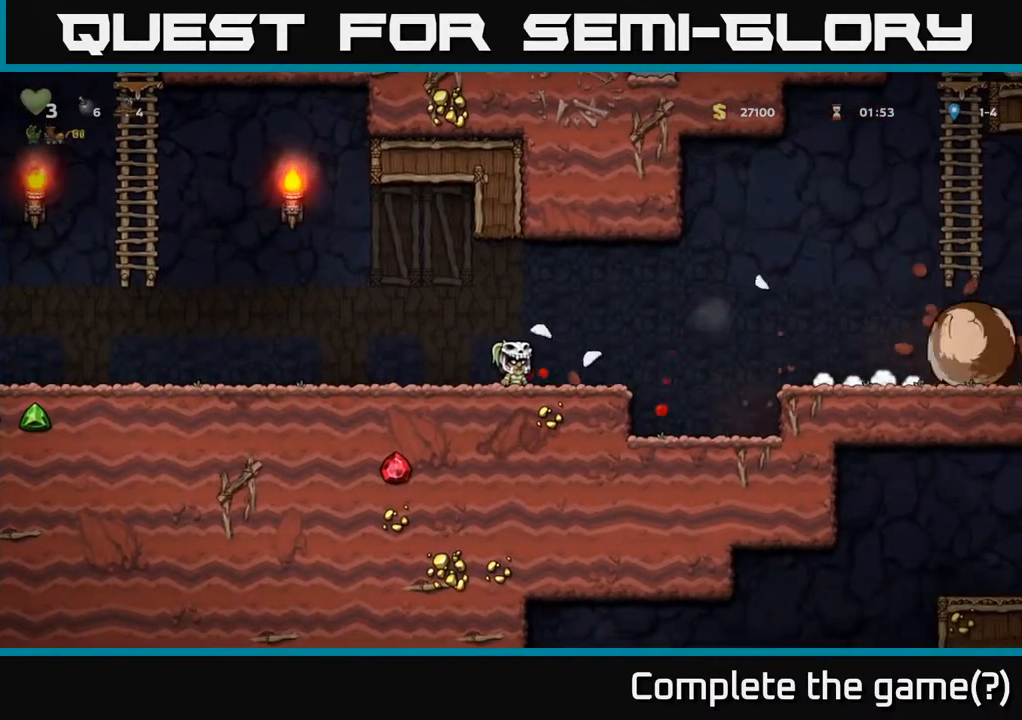
{"buttons": ["DPAD_LEFT"], "left_stick": "center", "right_stick": "center", "events": [[67, "DPAD_LEFT", "down"]]}
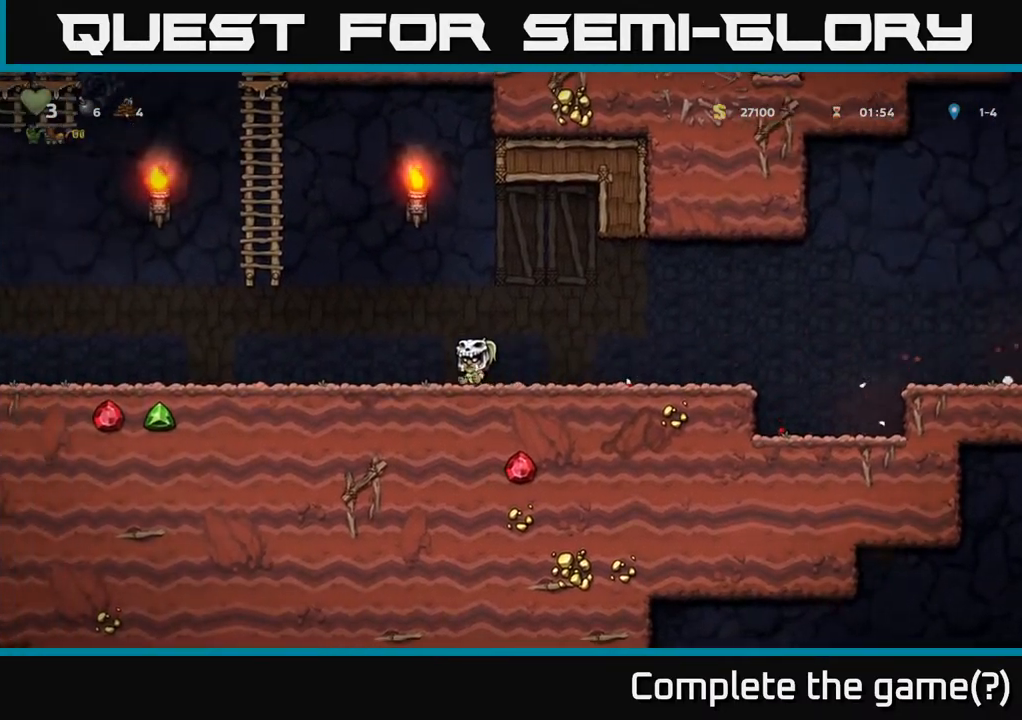
{"buttons": ["DPAD_UP"], "left_stick": "center", "right_stick": "center", "events": [[50, "A", "down"], [283, "DPAD_UP", "down"], [367, "DPAD_LEFT", "up"], [417, "A", "up"]]}
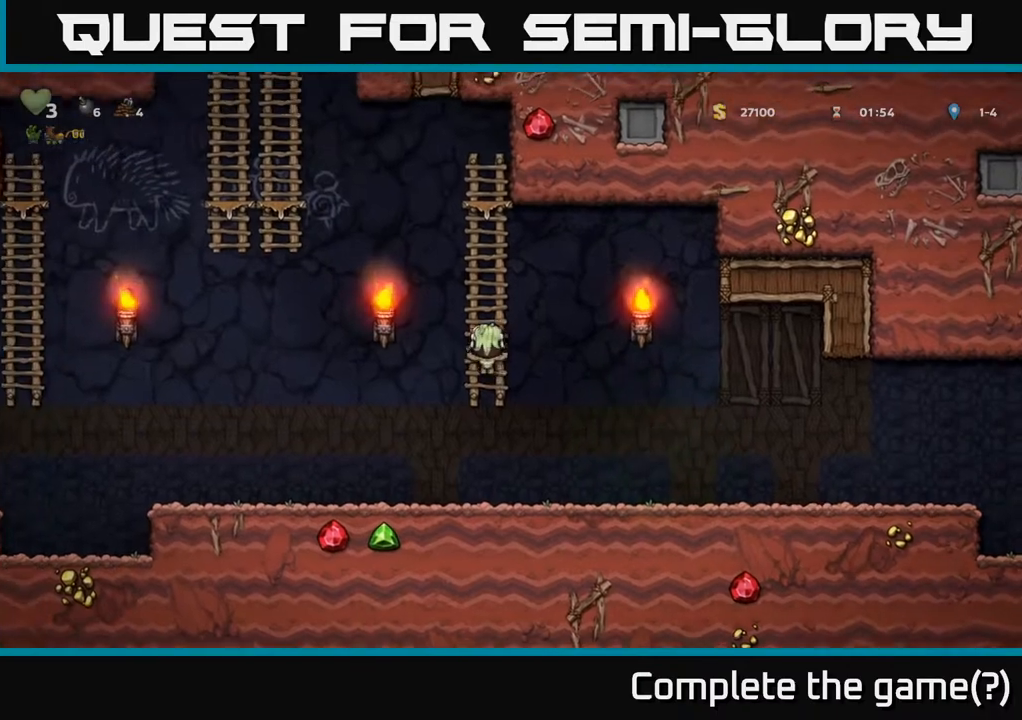
{"buttons": [], "left_stick": "center", "right_stick": "center", "events": [[117, "A", "down"], [267, "A", "up"], [350, "DPAD_UP", "up"]]}
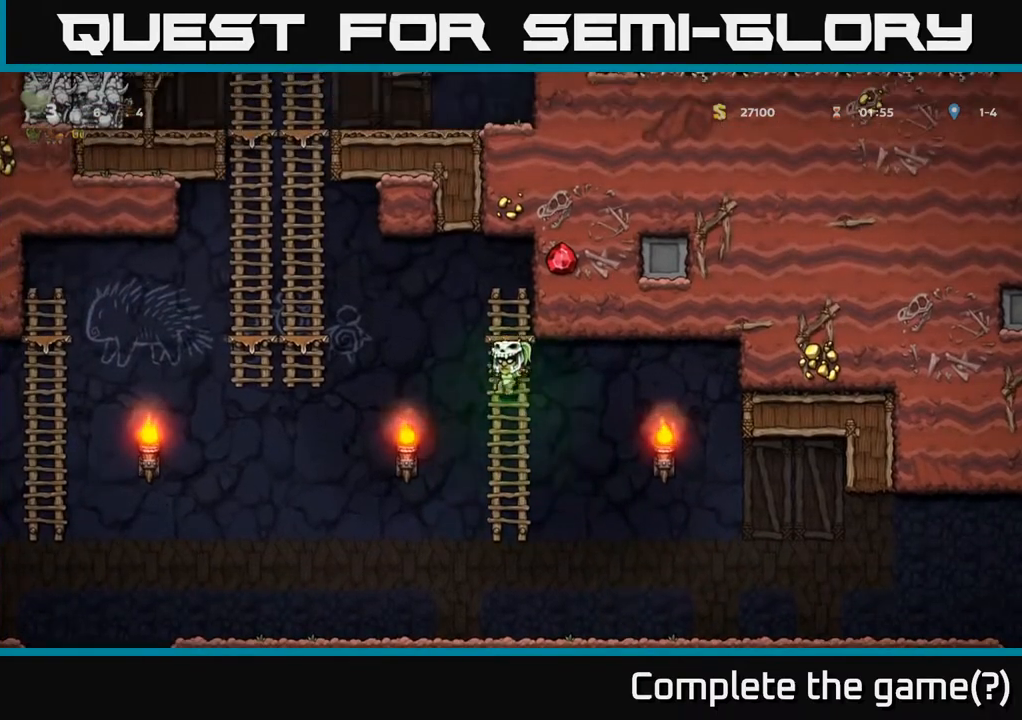
{"buttons": ["DPAD_LEFT"], "left_stick": "center", "right_stick": "center", "events": [[17, "DPAD_UP", "down"], [33, "A", "down"], [33, "DPAD_LEFT", "down"], [167, "DPAD_UP", "up"], [467, "A", "up"]]}
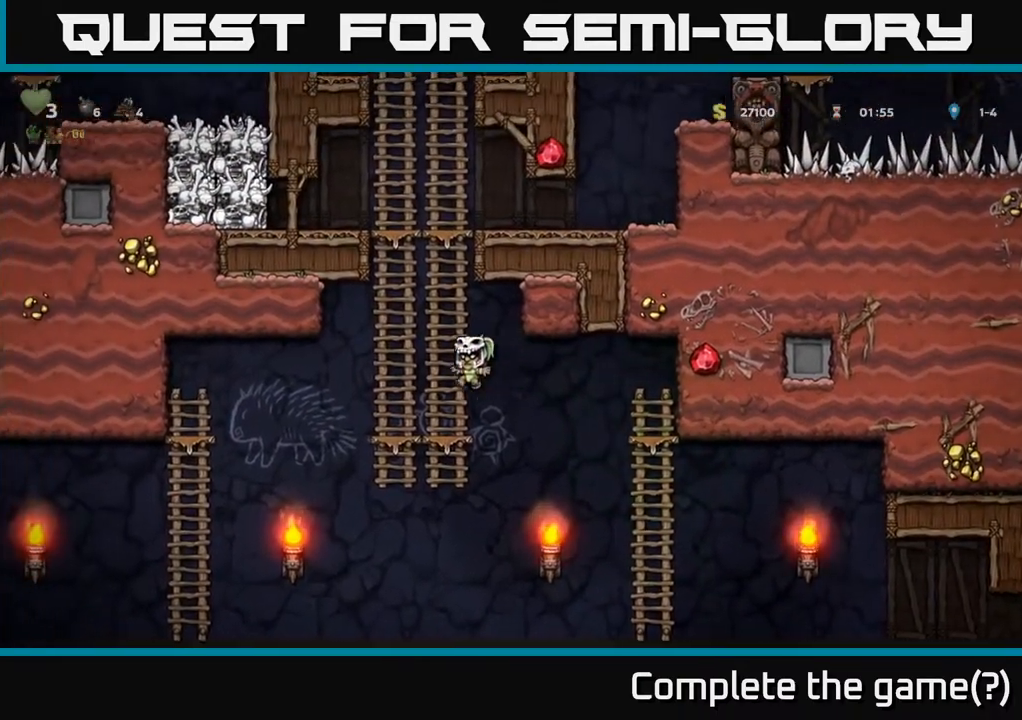
{"buttons": ["A", "DPAD_LEFT"], "left_stick": "center", "right_stick": "center", "events": [[17, "DPAD_UP", "down"], [67, "DPAD_LEFT", "up"], [433, "A", "down"], [467, "DPAD_LEFT", "down"], [500, "DPAD_UP", "up"]]}
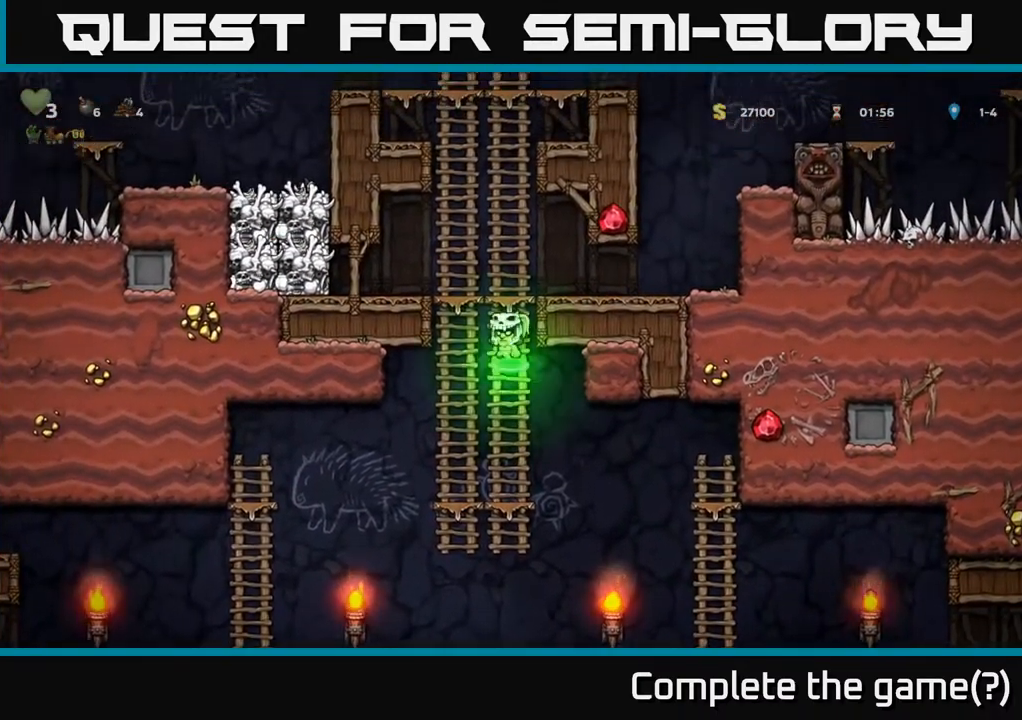
{"buttons": ["DPAD_RIGHT"], "left_stick": "center", "right_stick": "center", "events": [[150, "A", "up"], [233, "DPAD_LEFT", "up"], [383, "DPAD_RIGHT", "down"]]}